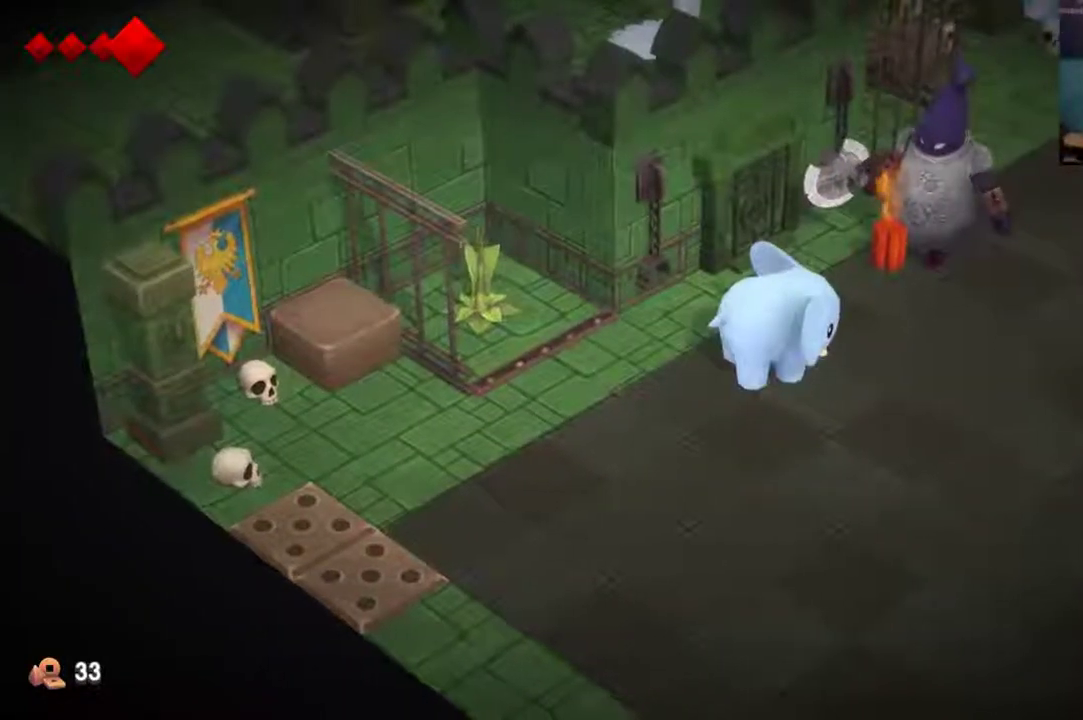
Gameplay with a controller (Xbox layout); each line is a JSON object with the inputs held at the frame after it (dt_ms = milliseconds from this image to that frame). "events" lists button and stick changes between this image and that frame as [ms after this image, input, new state], when the widget could be followed in between. This overlay highlights the sticks when they move; stick clicks (L3 R3) are not distinguishable. Not read: L1 L2 L3 R1 R3.
{"dt_ms": 500, "buttons": [], "left_stick": "center", "right_stick": "center", "events": []}
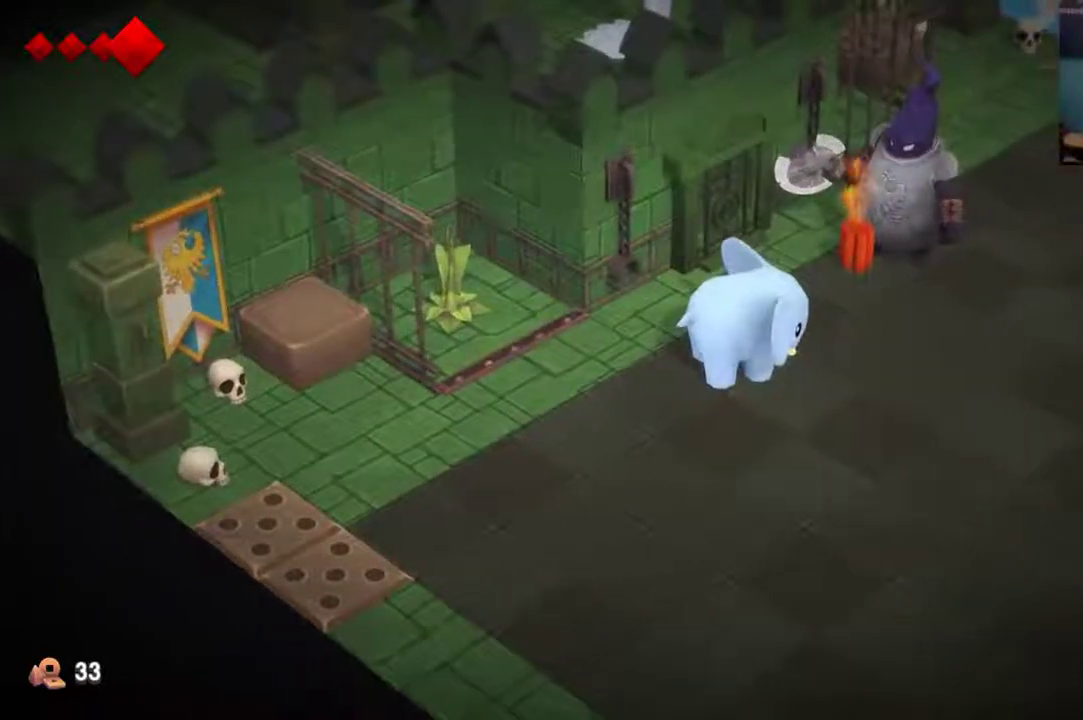
{"dt_ms": 500, "buttons": [], "left_stick": "center", "right_stick": "center", "events": []}
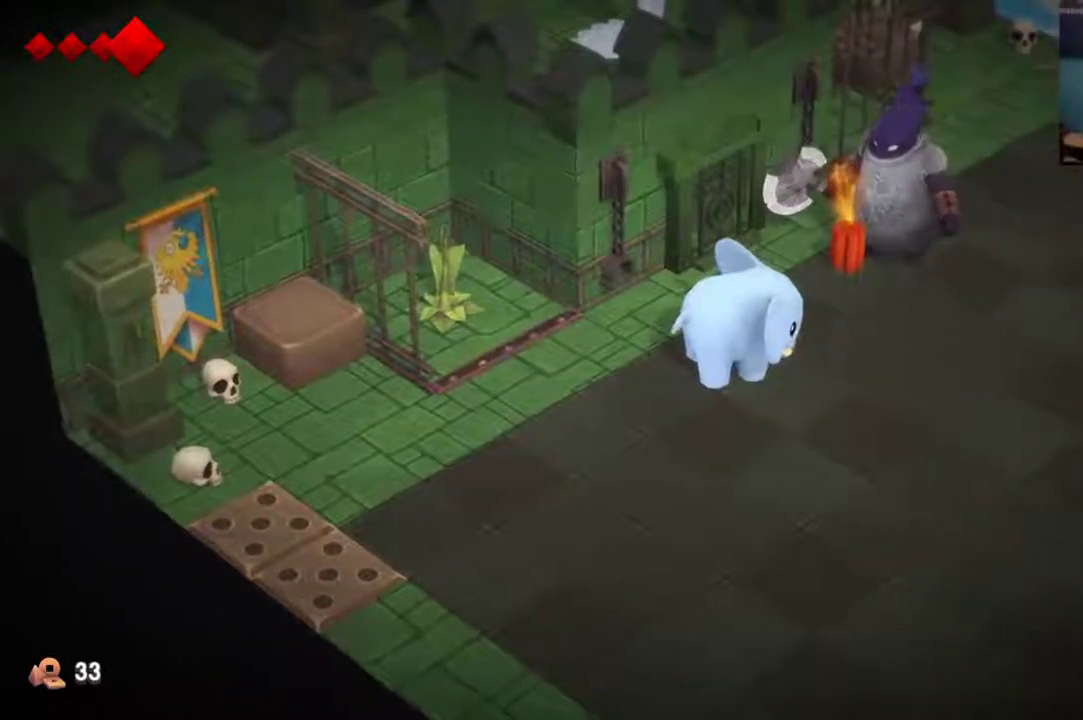
{"dt_ms": 600, "buttons": [], "left_stick": "up-right", "right_stick": "center", "events": [[500, "left_stick", "up-right"]]}
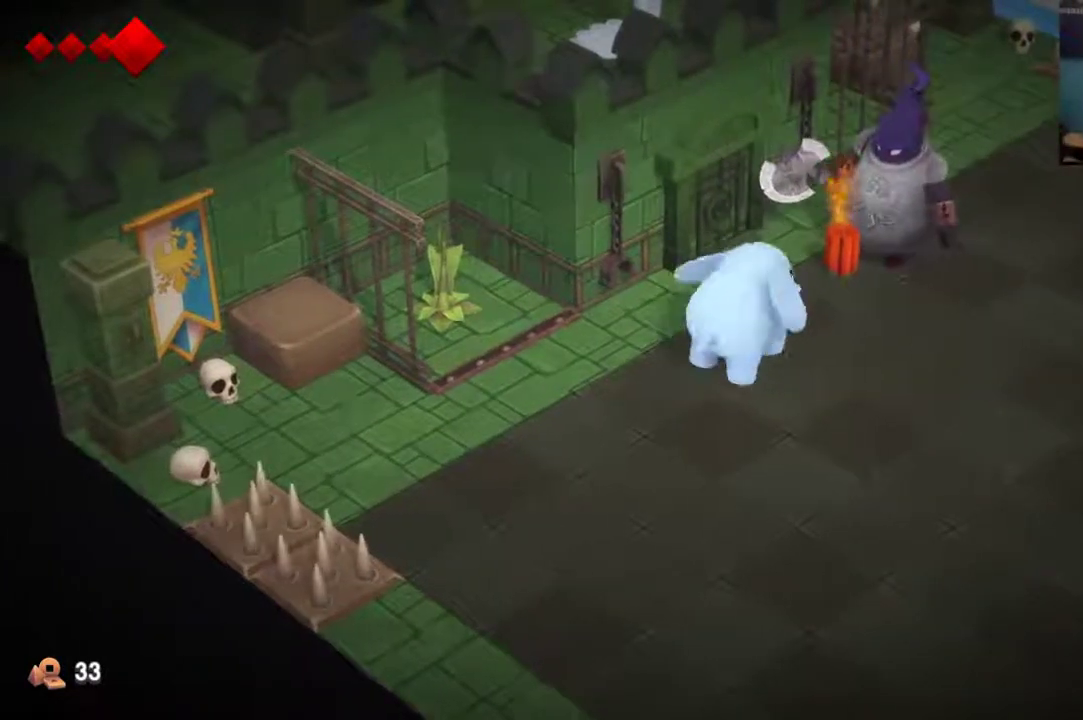
{"dt_ms": 400, "buttons": [], "left_stick": "center", "right_stick": "center", "events": [[267, "X", "down"], [333, "left_stick", "center"], [367, "X", "up"]]}
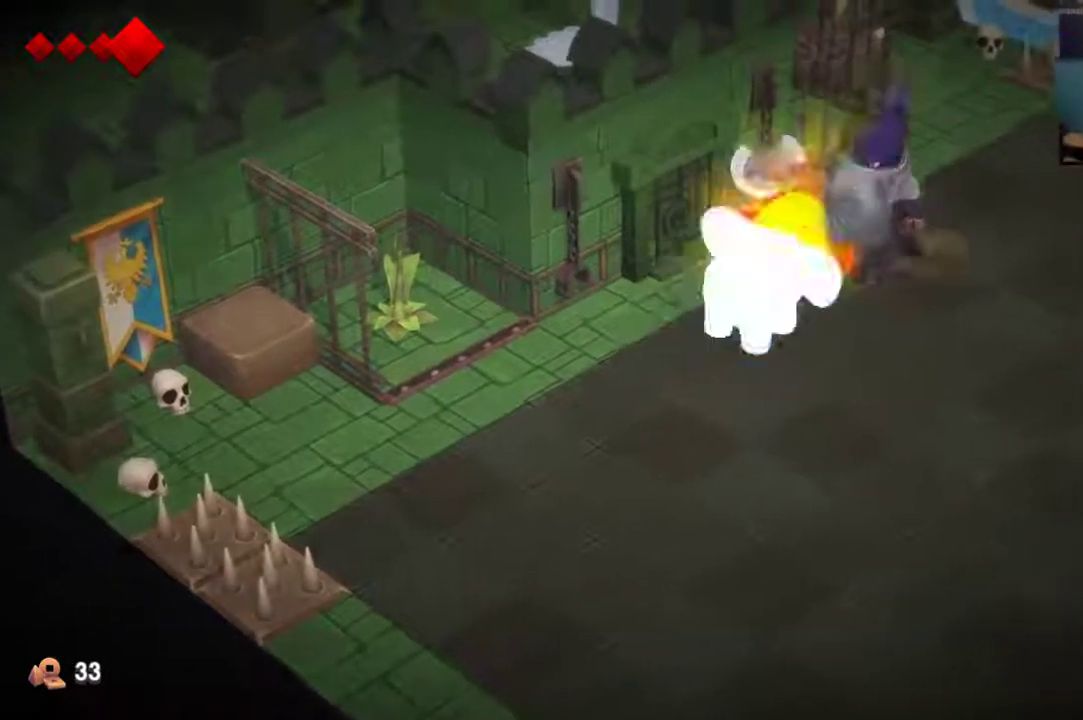
{"dt_ms": 500, "buttons": [], "left_stick": "down", "right_stick": "center", "events": [[167, "left_stick", "down"]]}
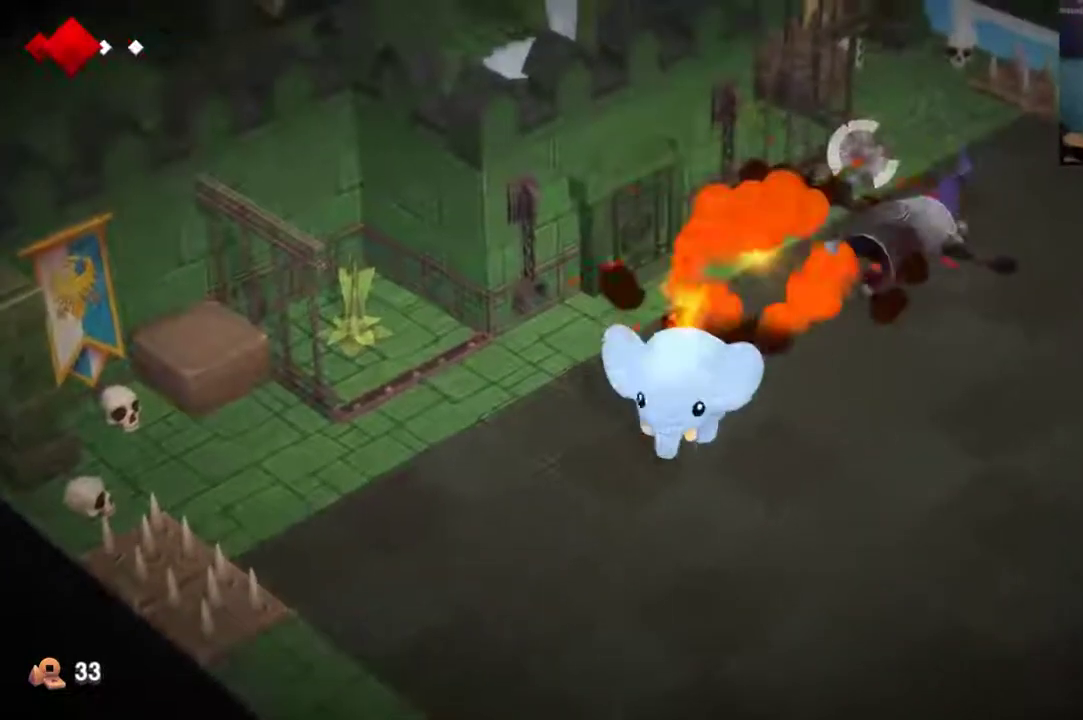
{"dt_ms": 400, "buttons": [], "left_stick": "down-left", "right_stick": "center", "events": [[100, "left_stick", "down-left"]]}